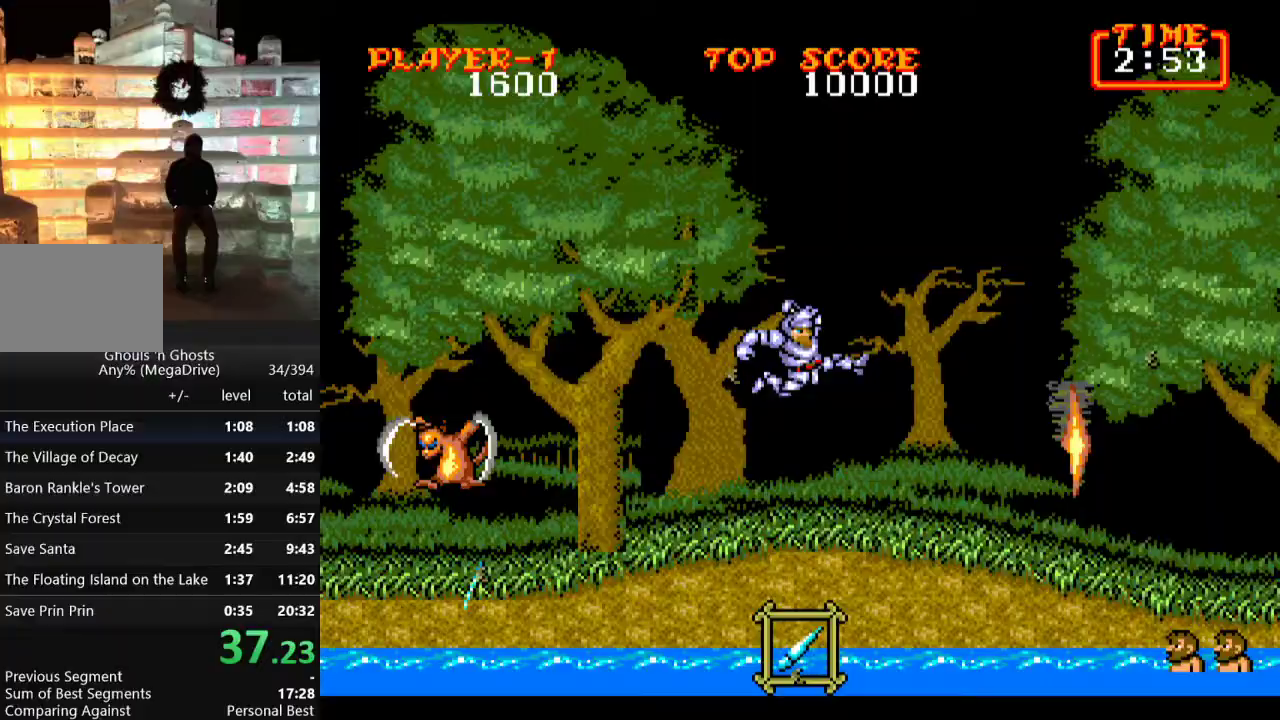
Gameplay with a controller; each line is a JSON object with the inputs held at the frame after it. "events" lists button and stick changes between this image and that frame as [ms after this image, input, new state], when the widget could be followed in between. Not read: L3 R3.
{"buttons": ["DPAD_RIGHT"], "events": [[367, "C", "down"], [483, "C", "up"]]}
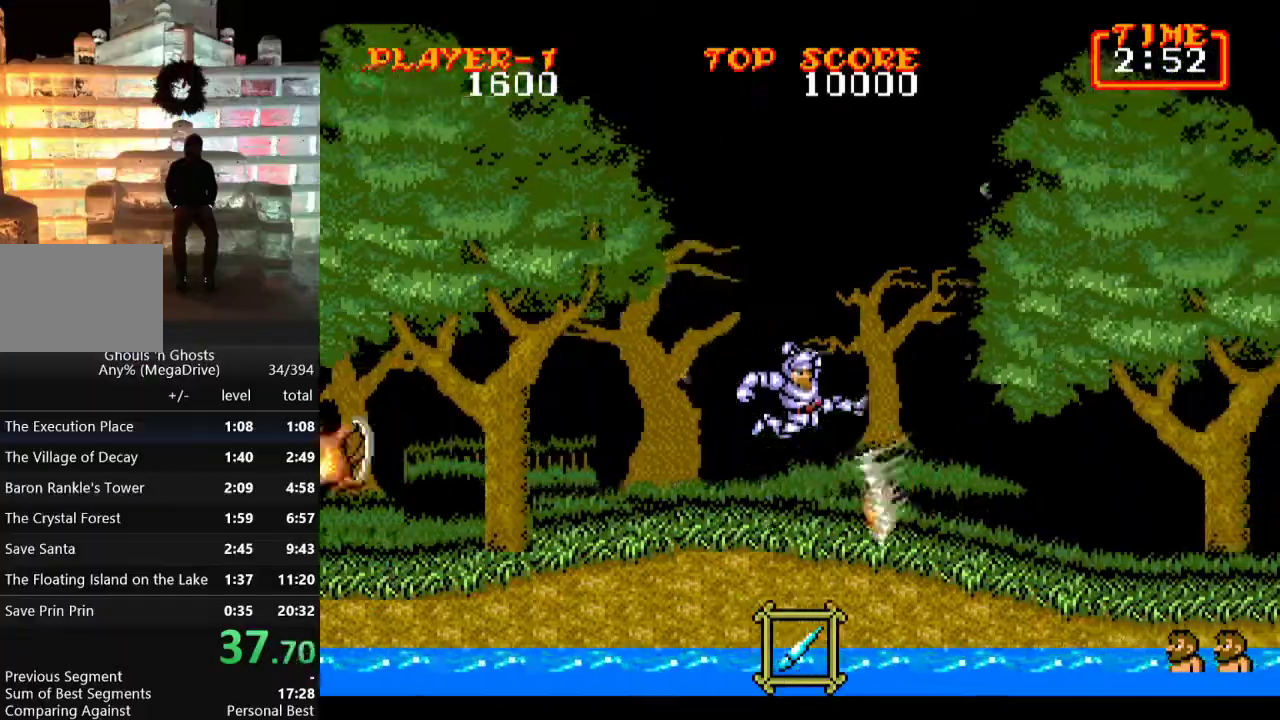
{"buttons": ["DPAD_RIGHT"], "events": []}
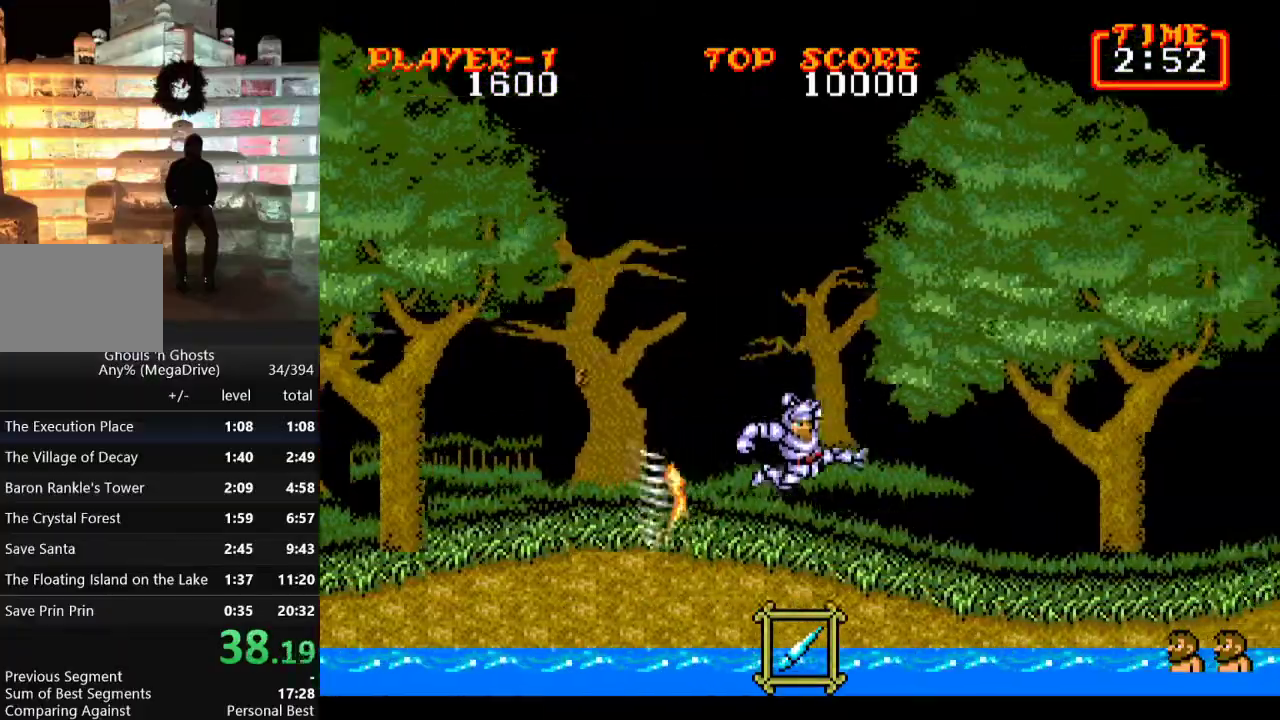
{"buttons": ["DPAD_RIGHT"], "events": [[117, "C", "down"], [233, "C", "up"]]}
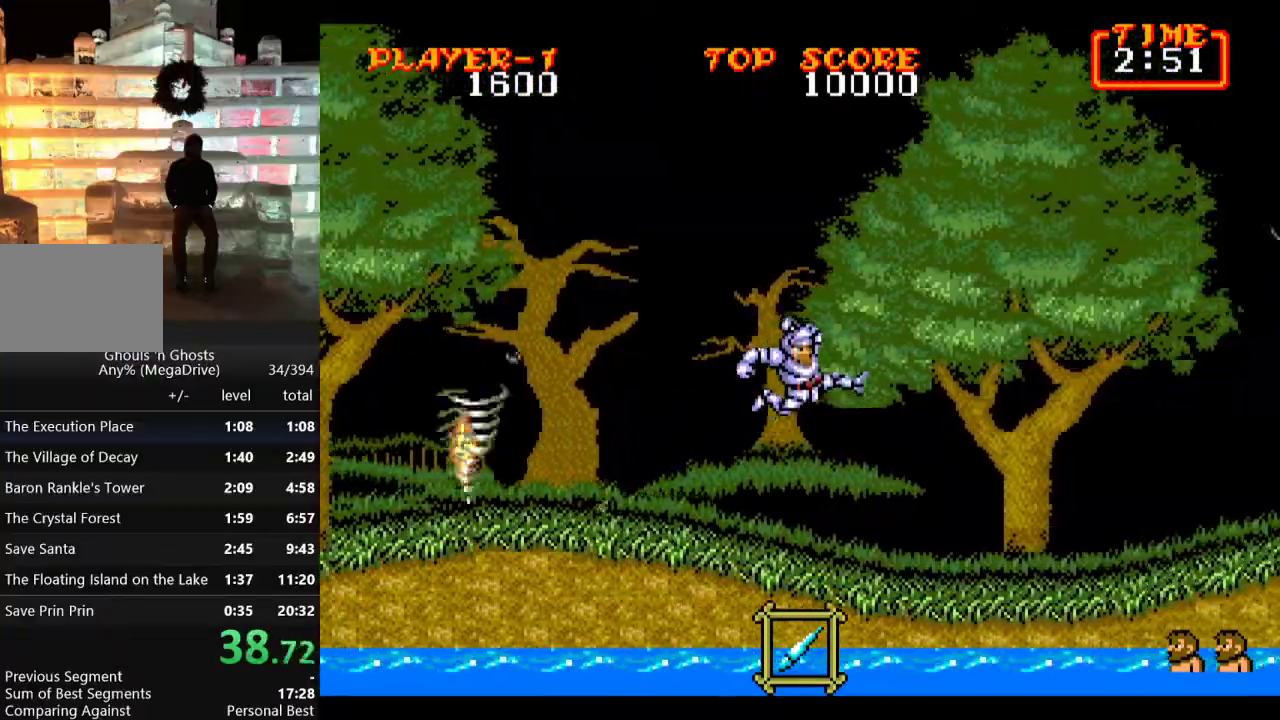
{"buttons": ["DPAD_RIGHT"], "events": [[350, "C", "down"], [450, "C", "up"]]}
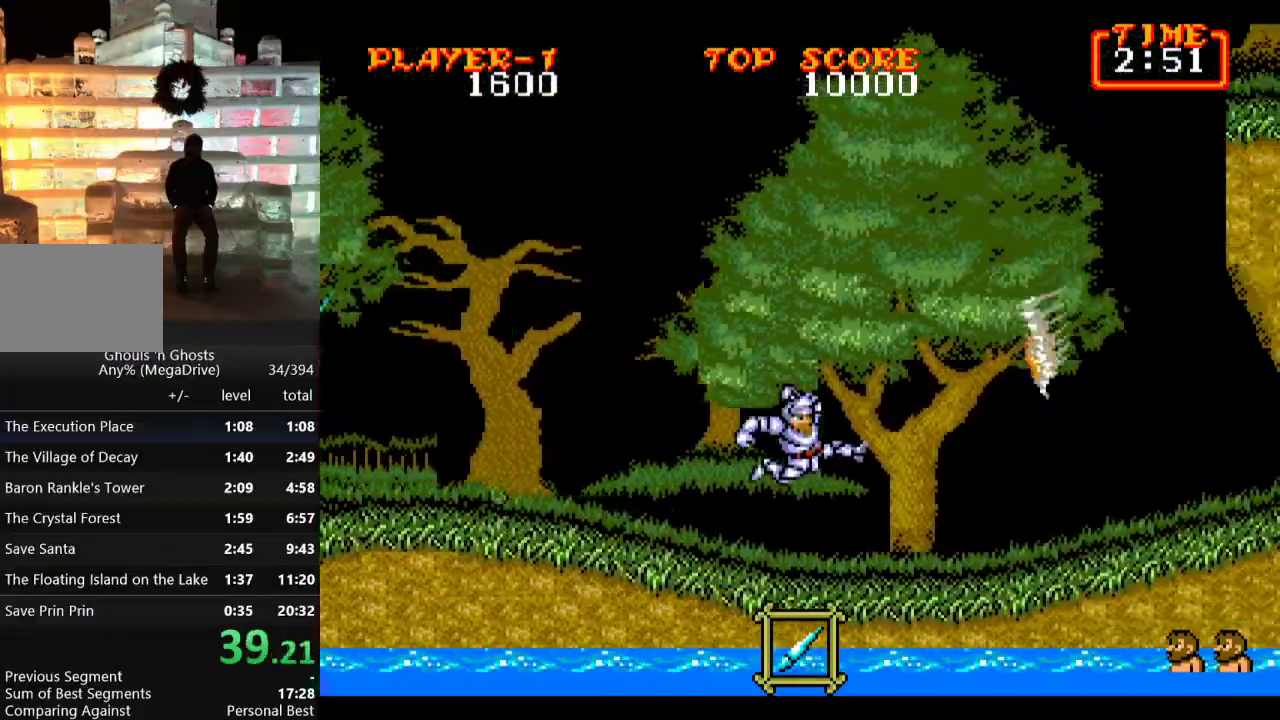
{"buttons": ["DPAD_RIGHT"], "events": []}
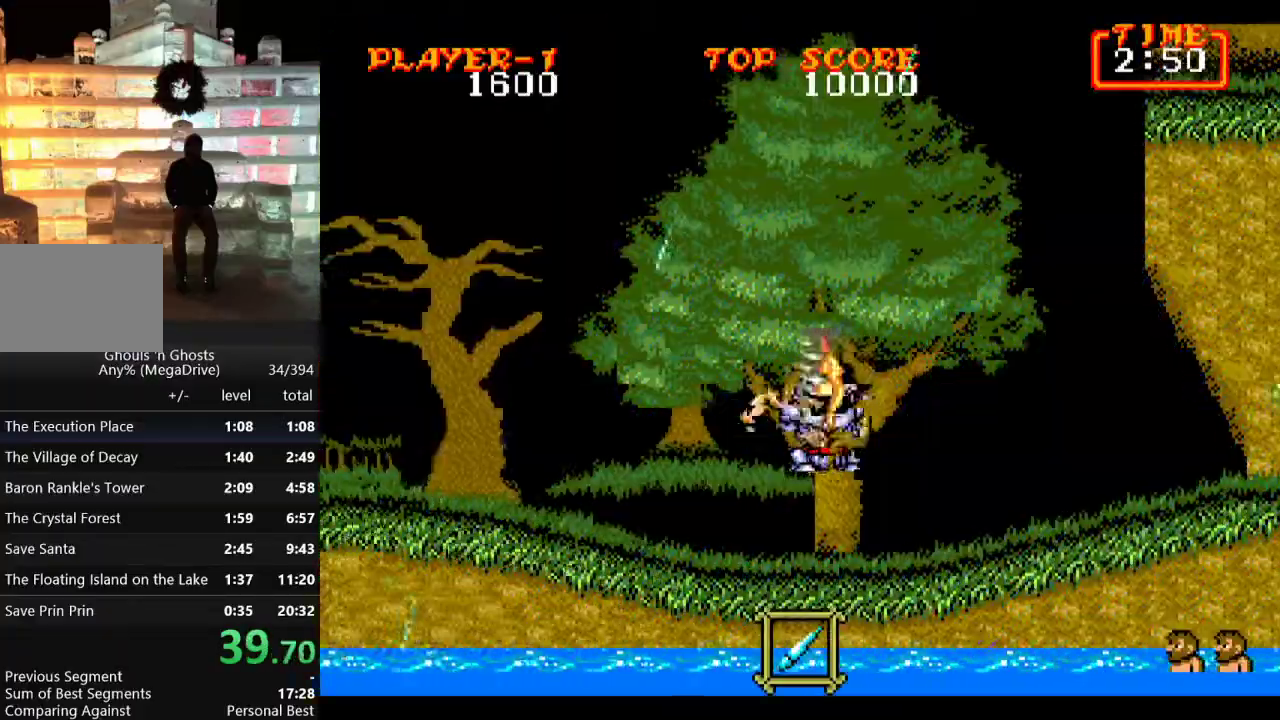
{"buttons": ["DPAD_RIGHT"], "events": [[17, "C", "down"], [133, "C", "up"]]}
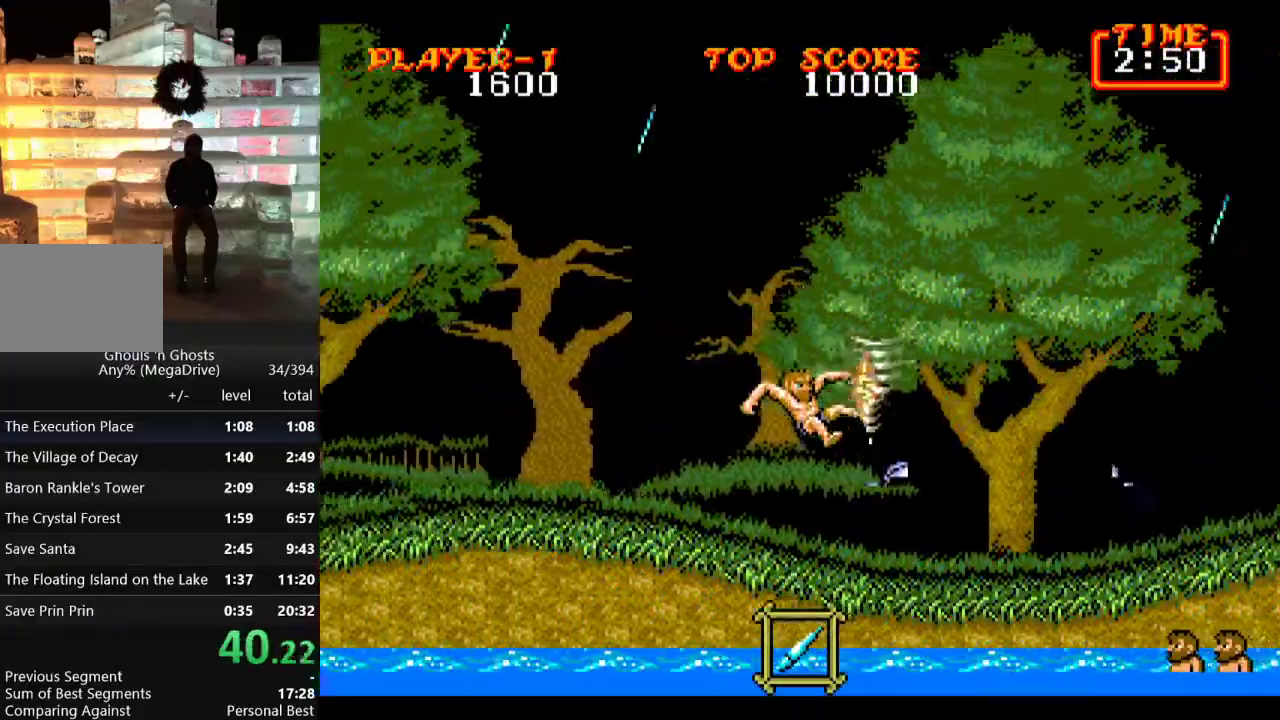
{"buttons": [], "events": [[333, "DPAD_RIGHT", "up"]]}
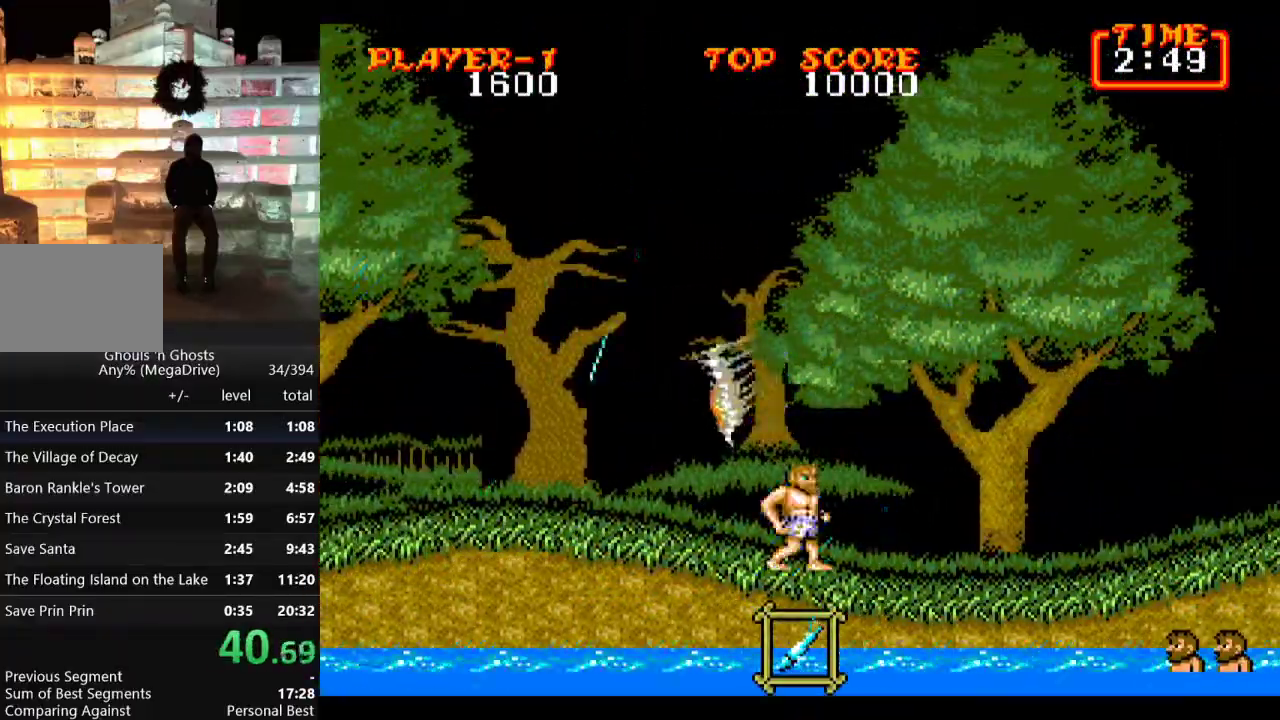
{"buttons": [], "events": []}
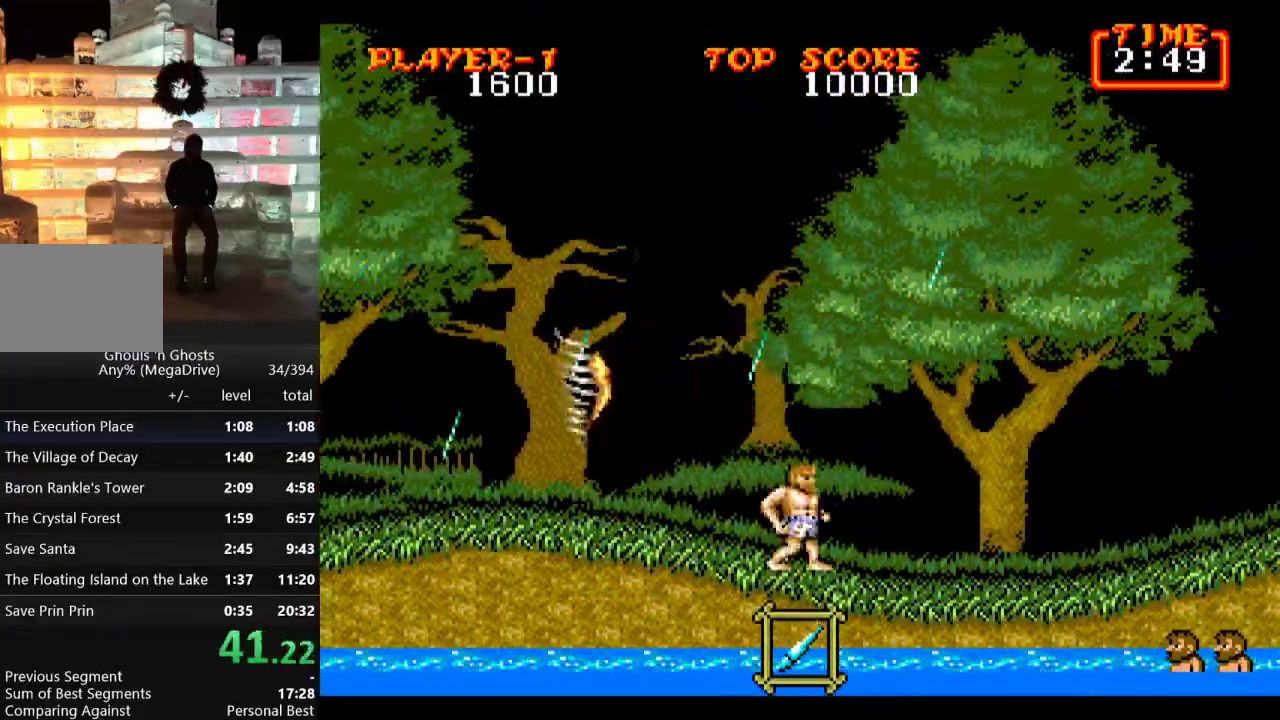
{"buttons": [], "events": []}
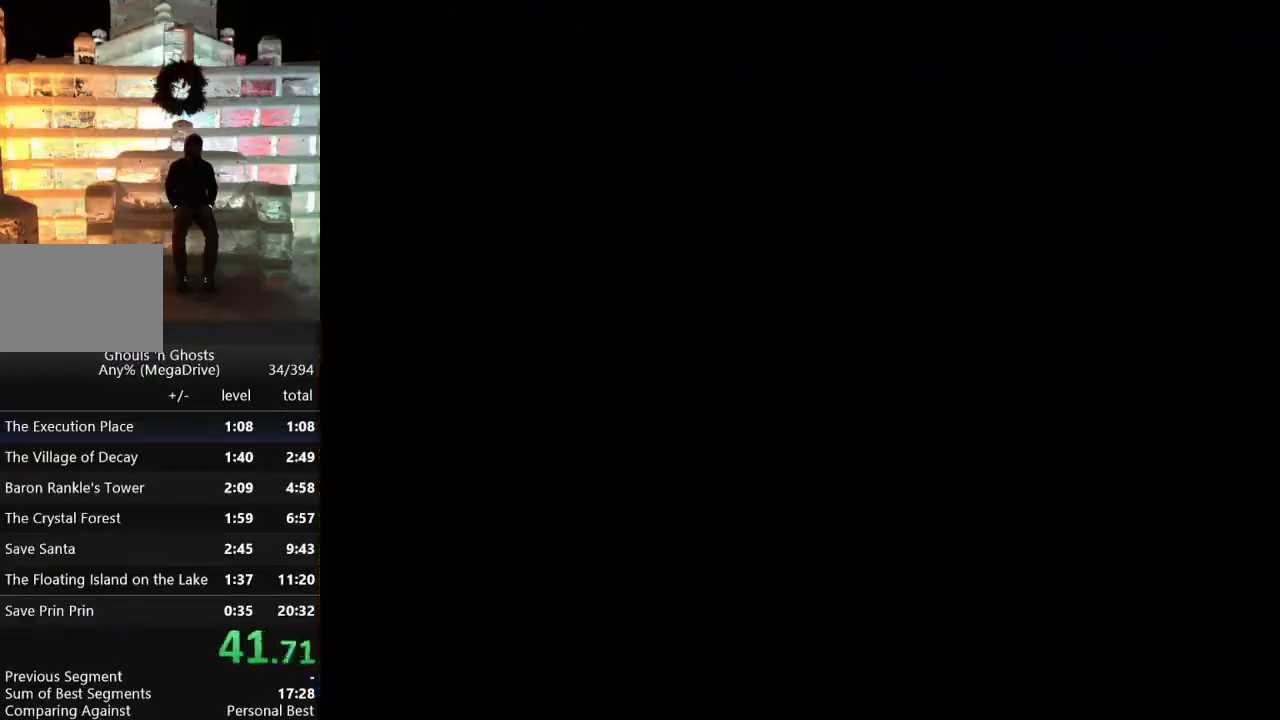
{"buttons": [], "events": []}
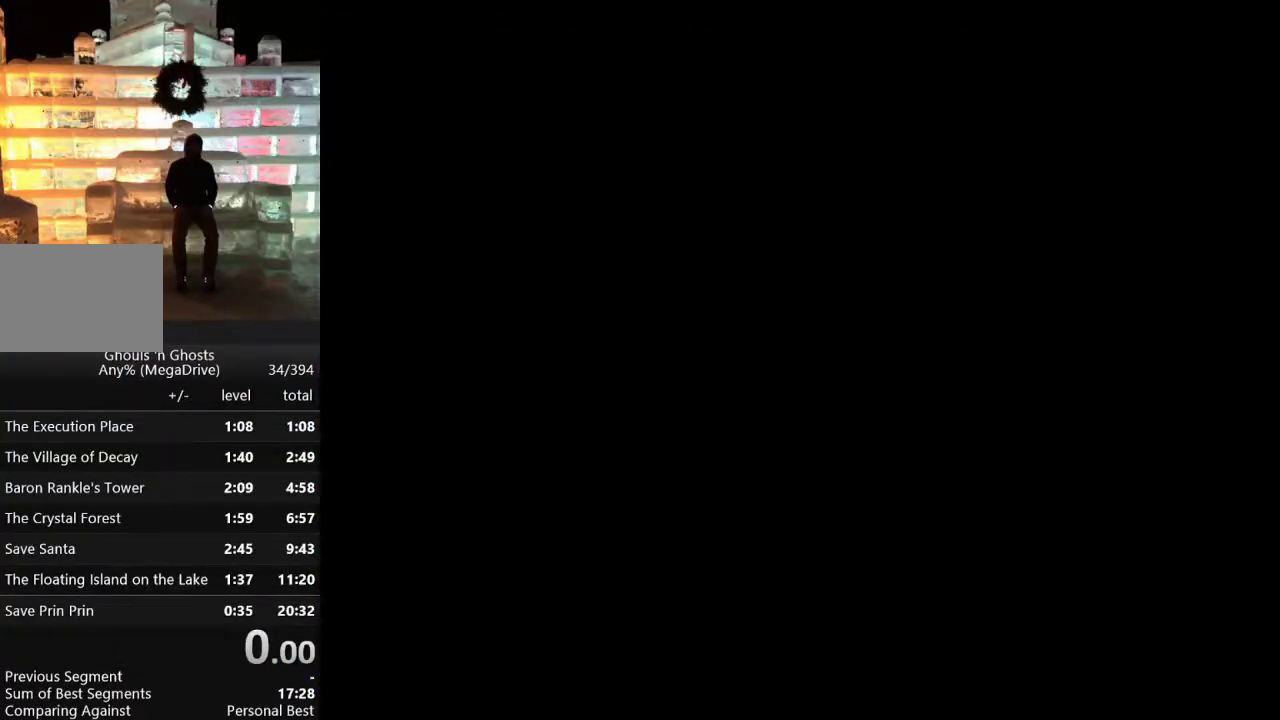
{"buttons": [], "events": []}
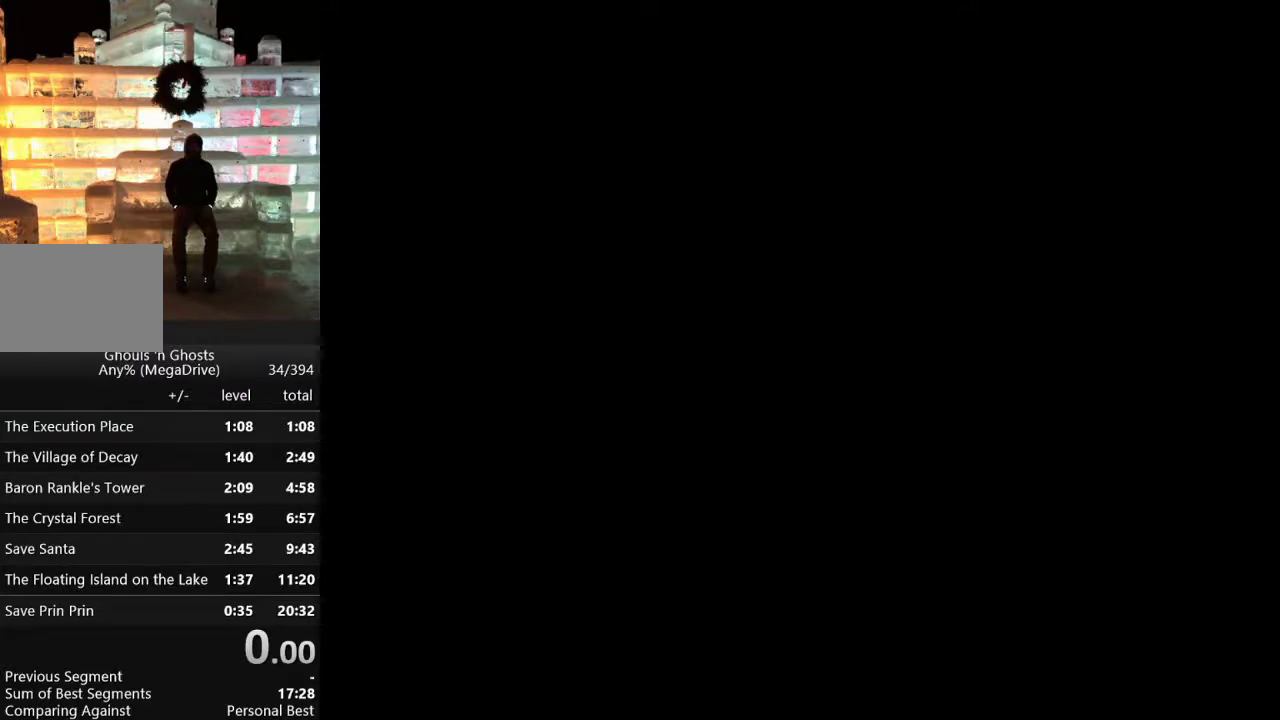
{"buttons": [], "events": []}
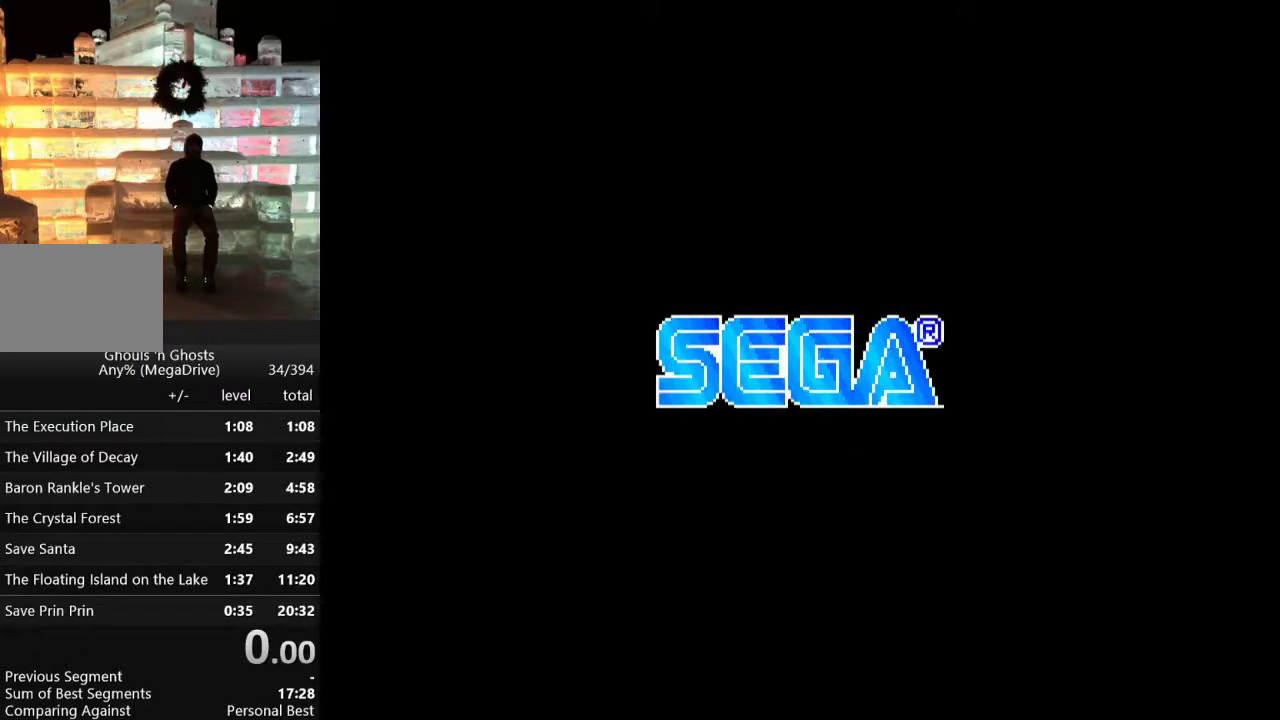
{"buttons": [], "events": []}
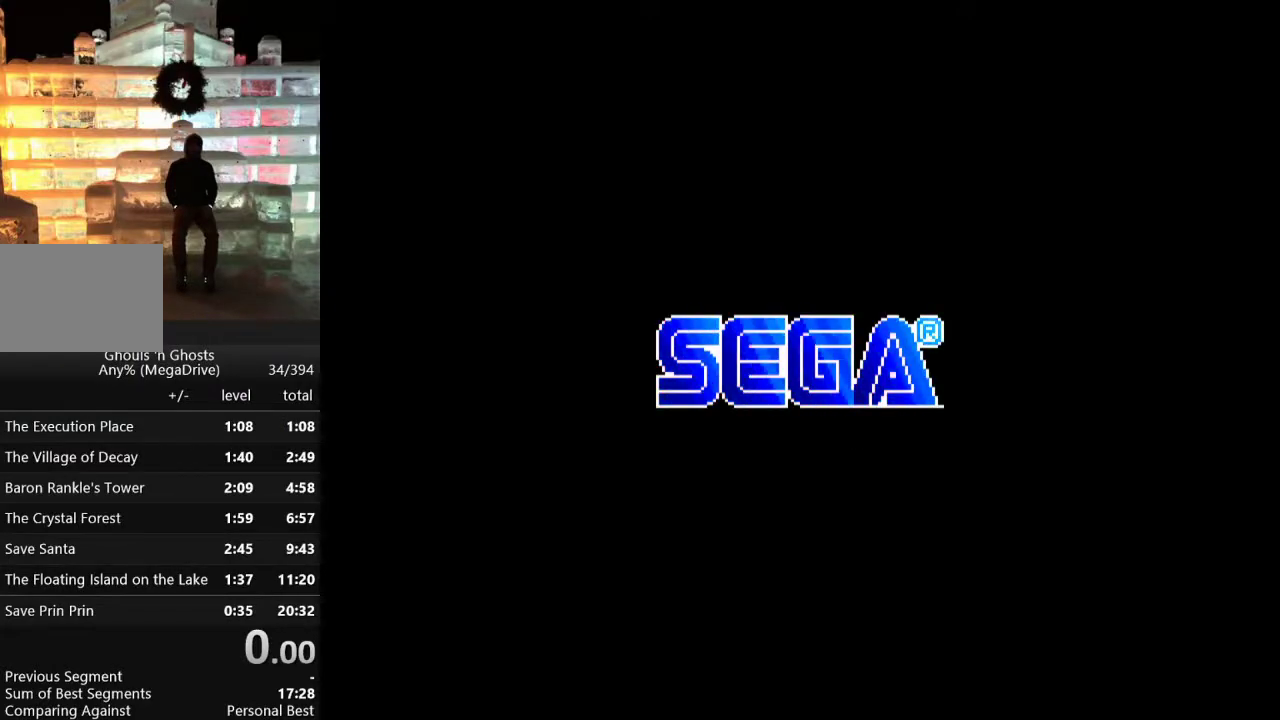
{"buttons": [], "events": []}
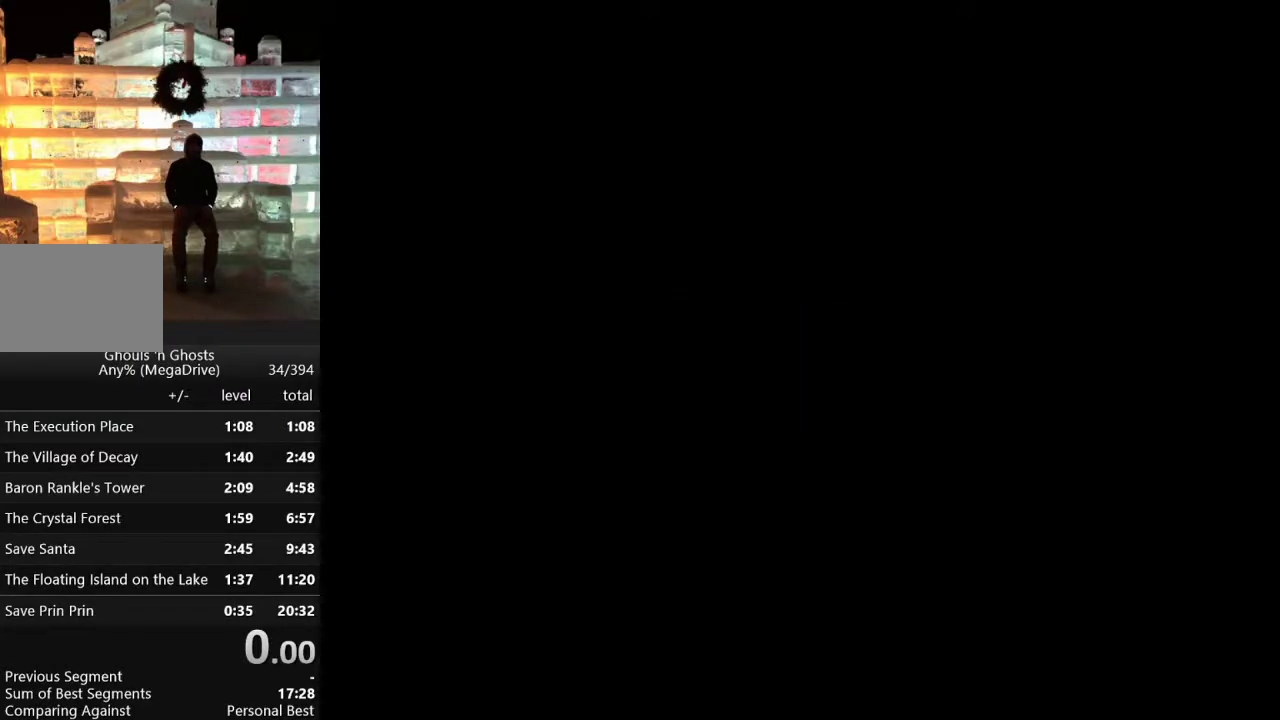
{"buttons": [], "events": []}
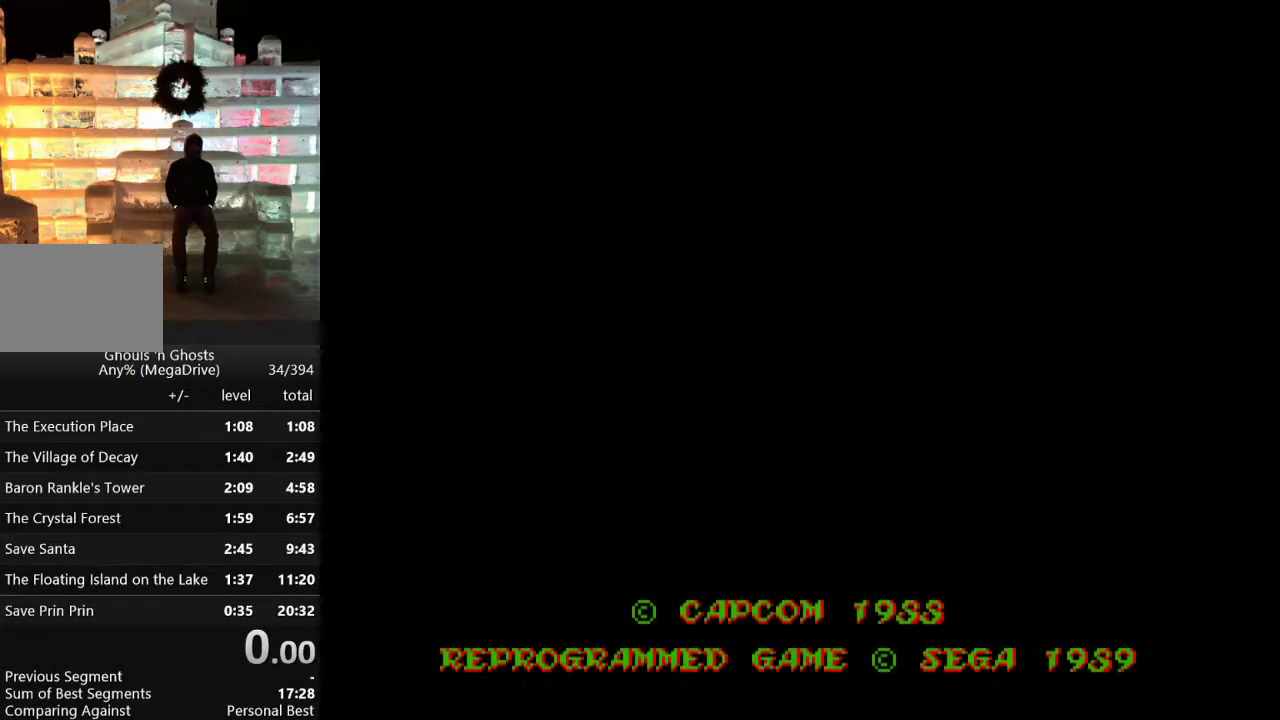
{"buttons": [], "events": []}
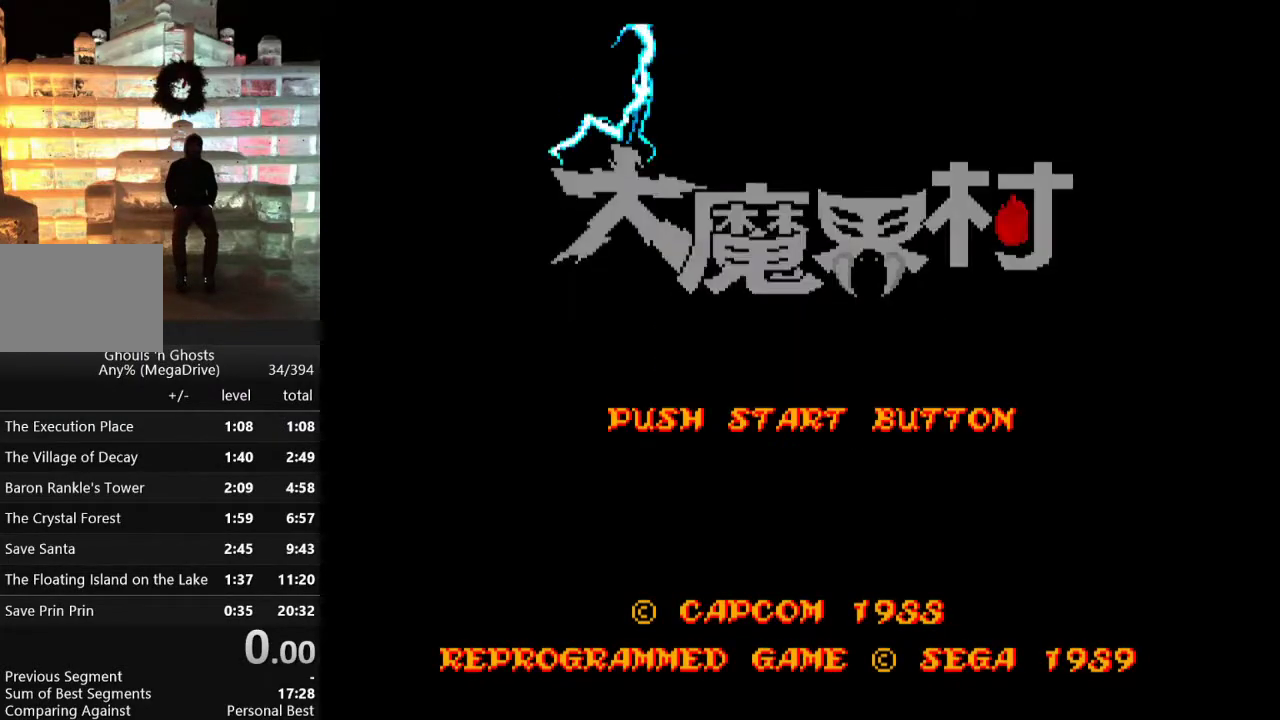
{"buttons": [], "events": [[333, "DPAD_DOWN", "down"], [450, "DPAD_DOWN", "up"]]}
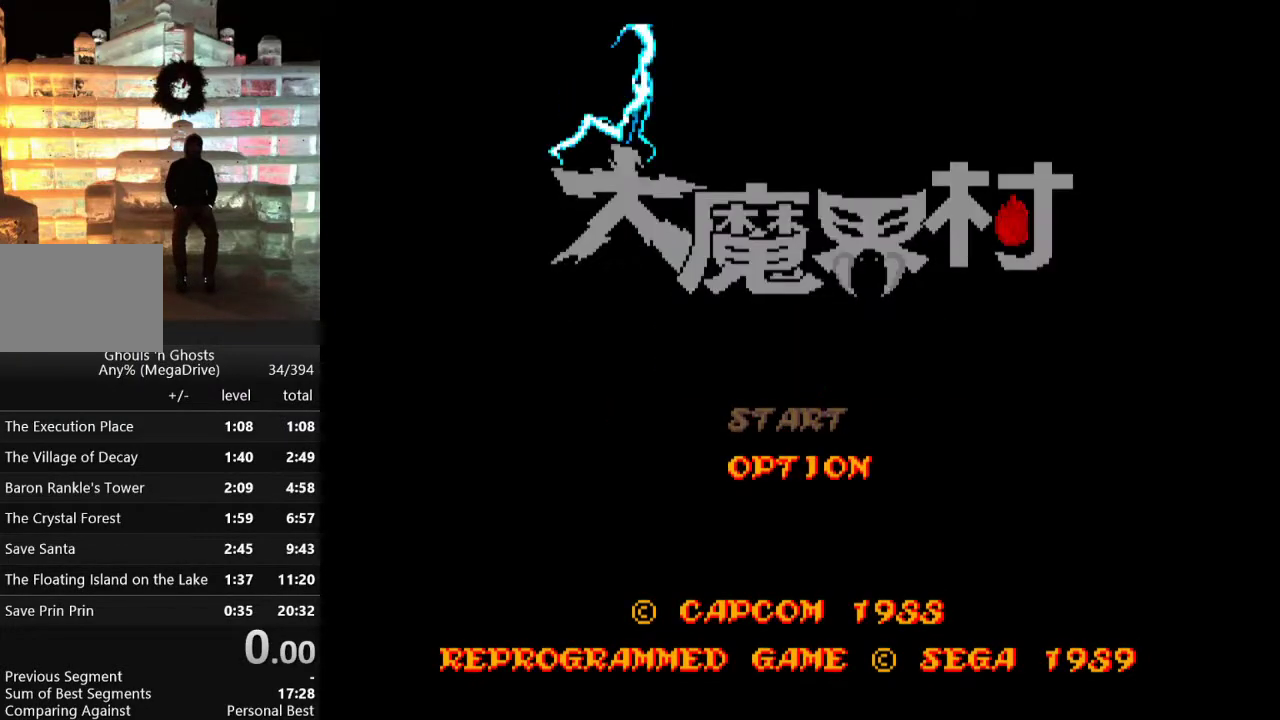
{"buttons": [], "events": []}
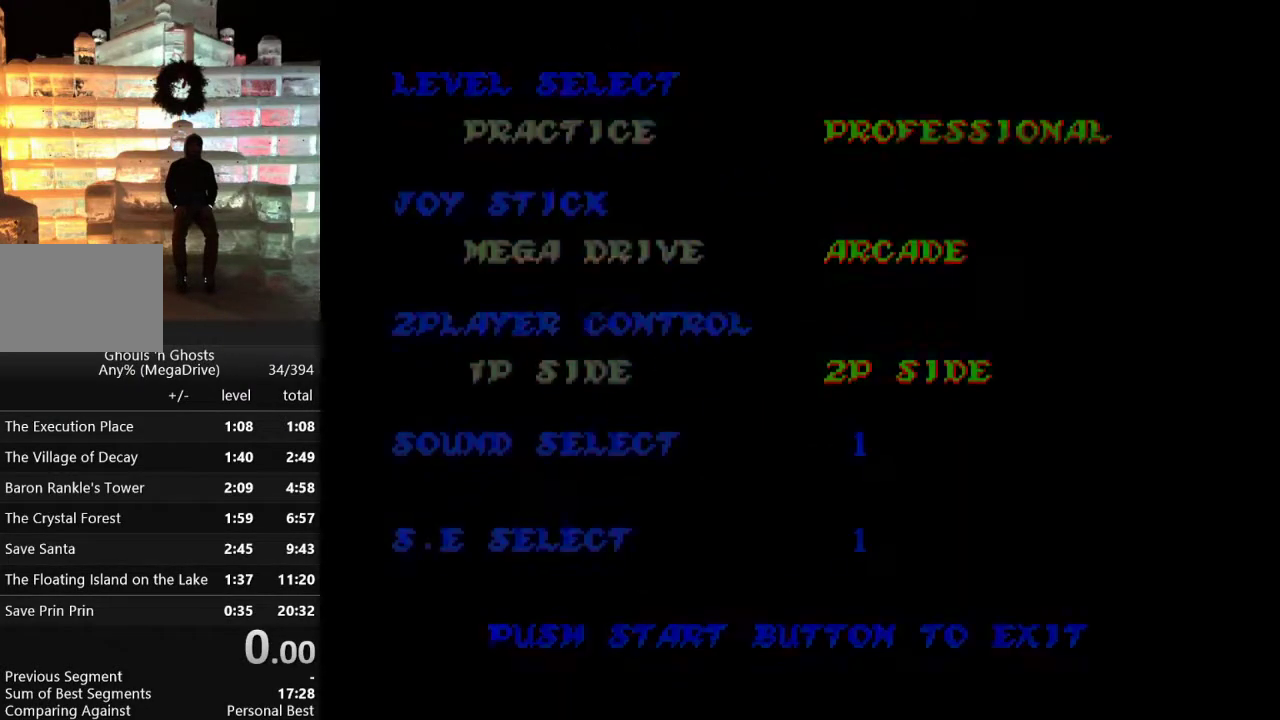
{"buttons": [], "events": [[300, "DPAD_DOWN", "down"], [400, "DPAD_DOWN", "up"]]}
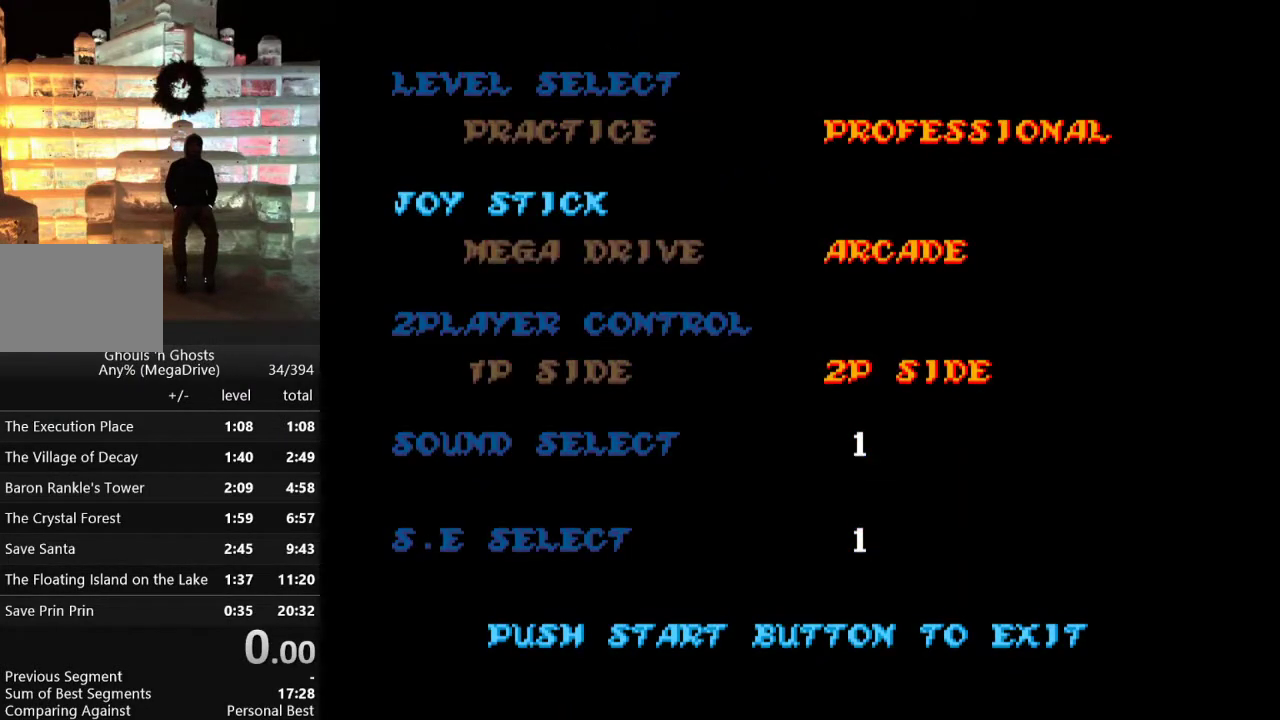
{"buttons": [], "events": [[17, "DPAD_LEFT", "down"], [100, "DPAD_LEFT", "up"]]}
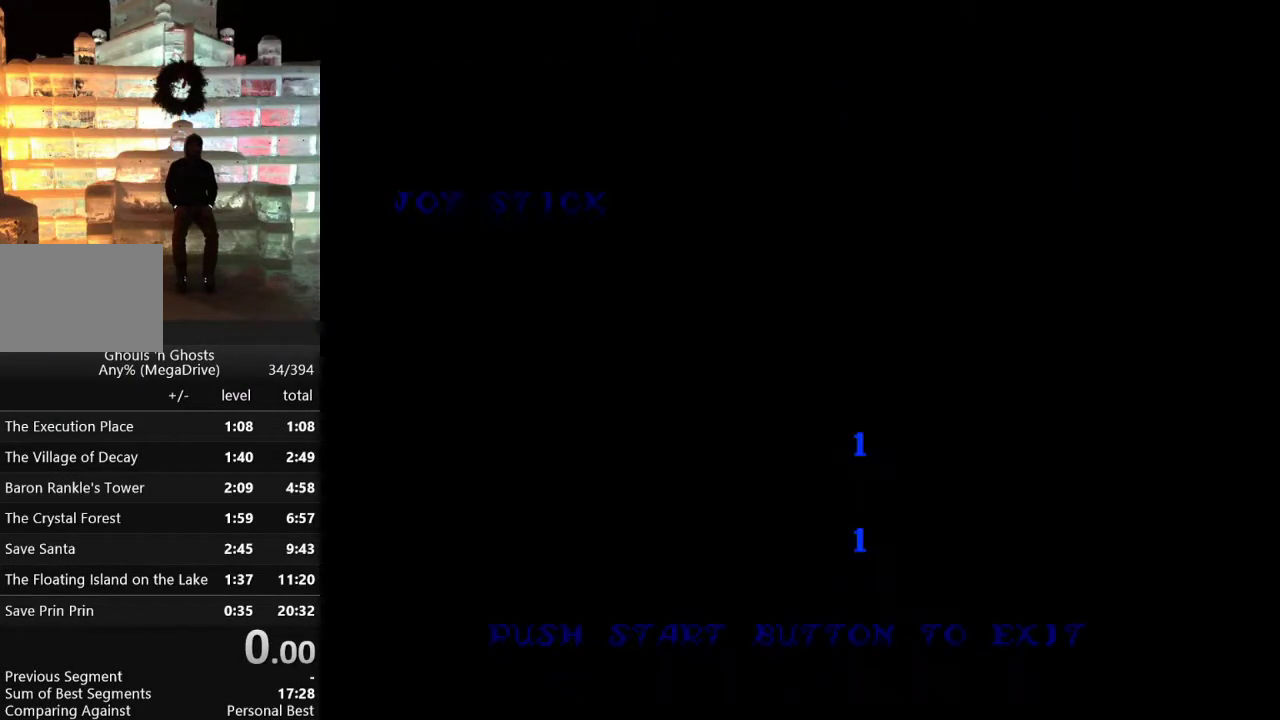
{"buttons": [], "events": []}
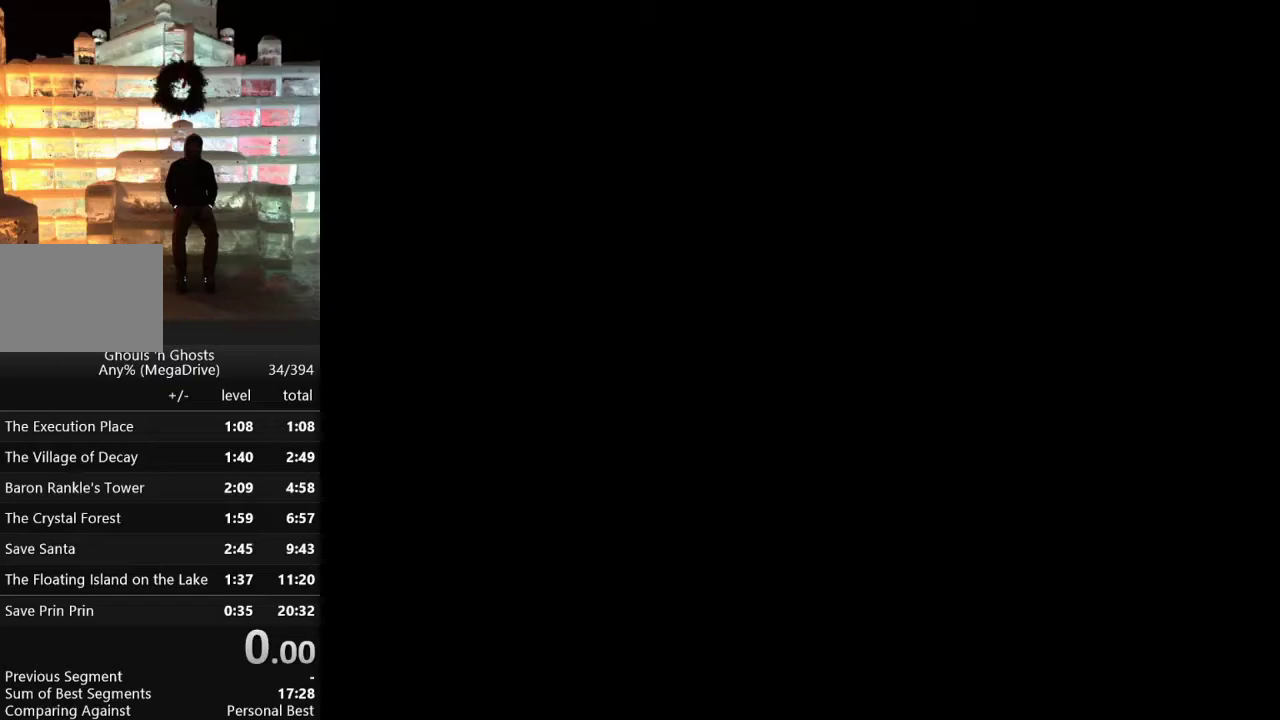
{"buttons": [], "events": []}
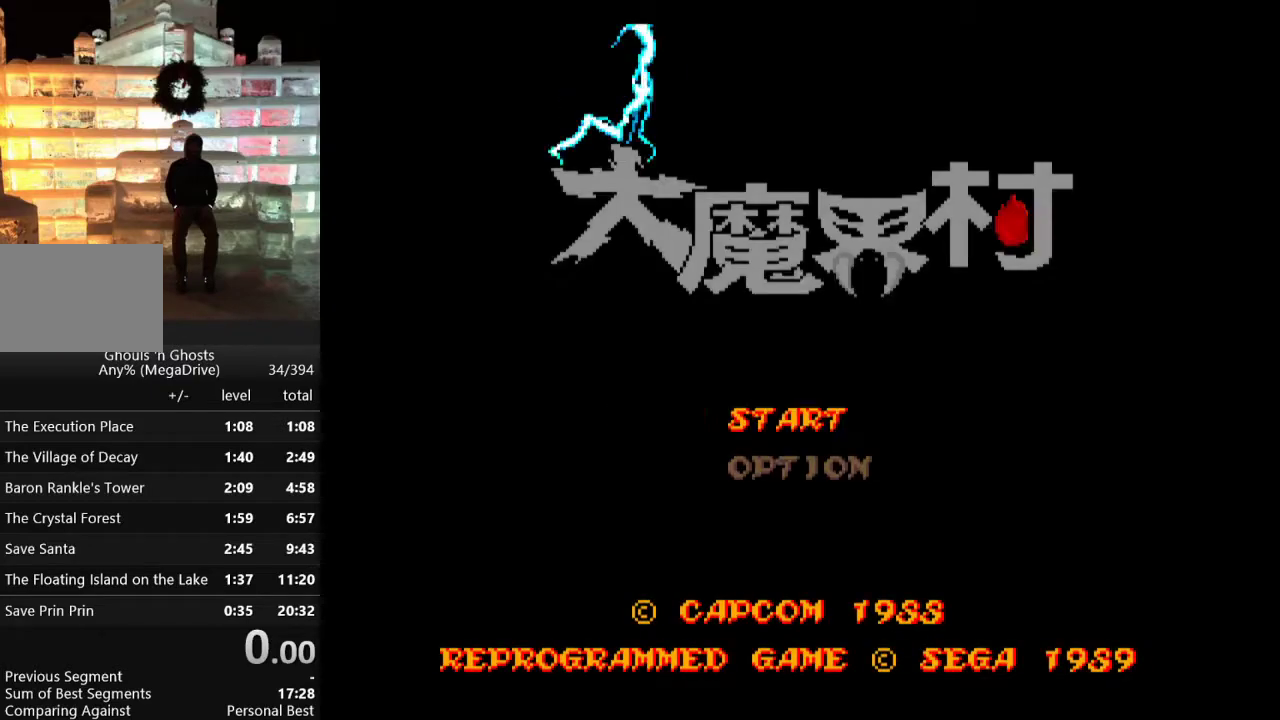
{"buttons": [], "events": []}
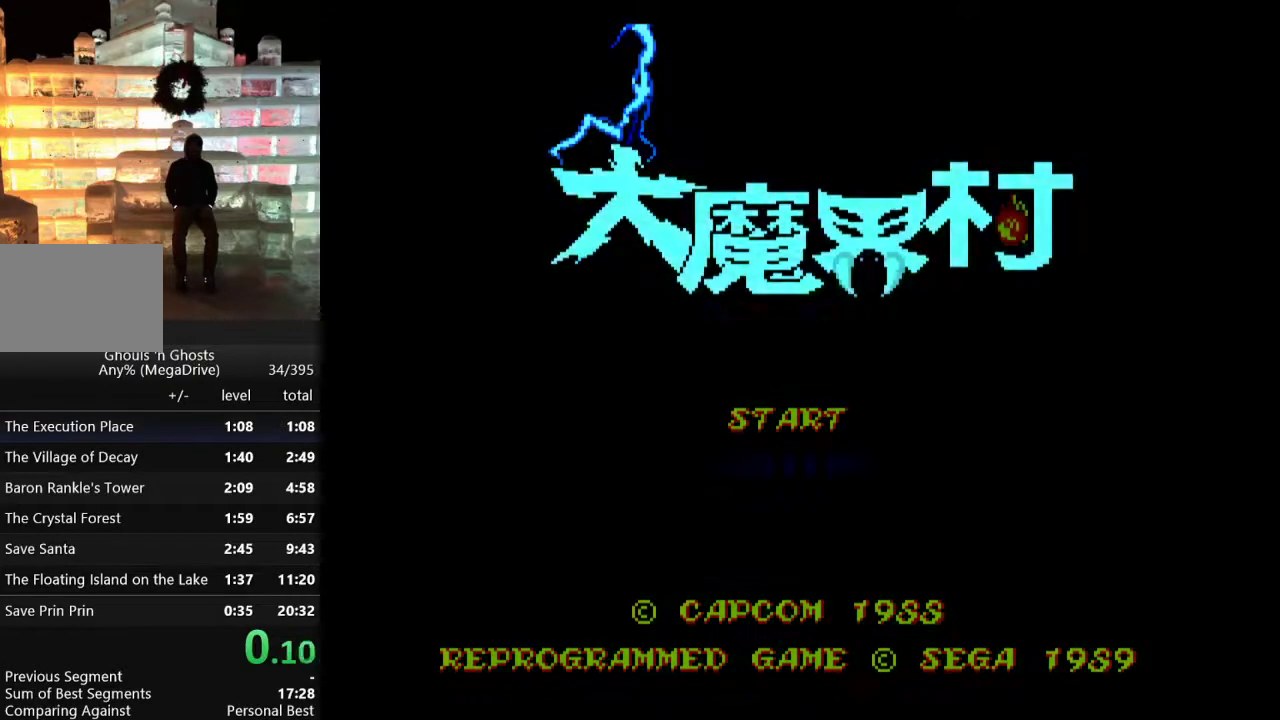
{"buttons": ["DPAD_RIGHT"], "events": [[333, "DPAD_RIGHT", "down"]]}
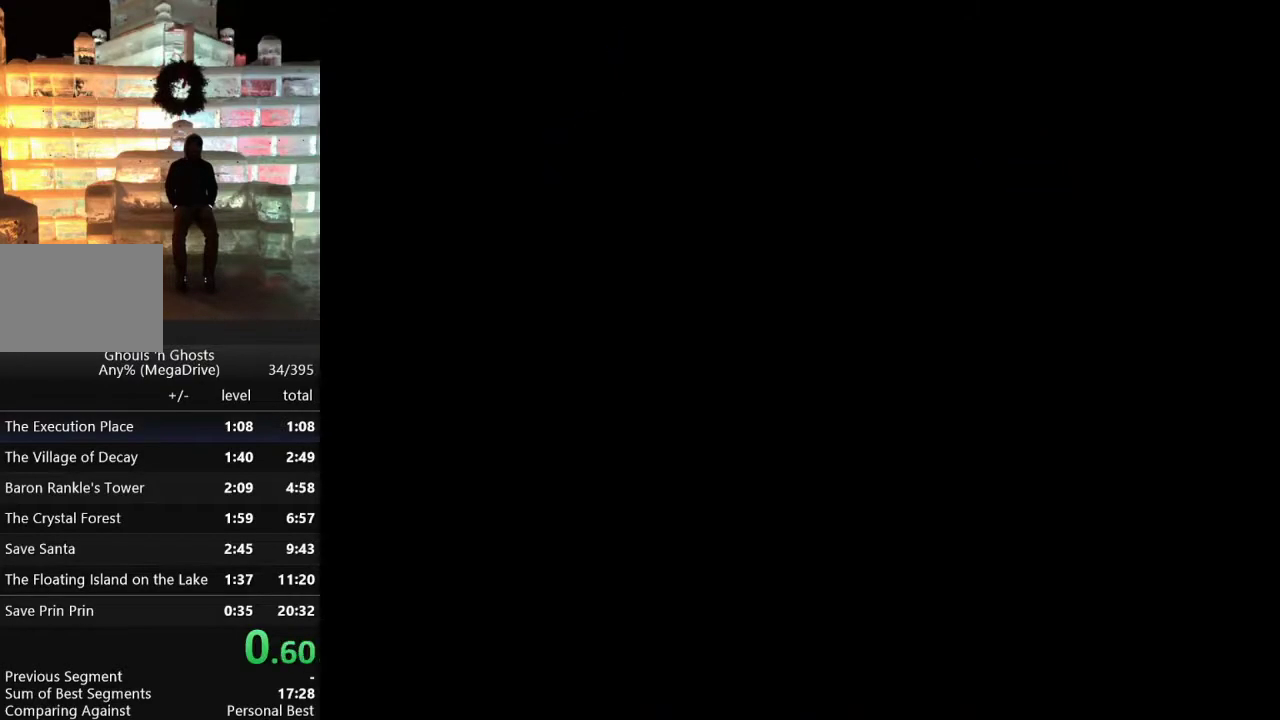
{"buttons": ["C", "DPAD_RIGHT"], "events": [[183, "C", "down"], [250, "C", "up"], [333, "C", "down"], [400, "C", "up"], [483, "C", "down"]]}
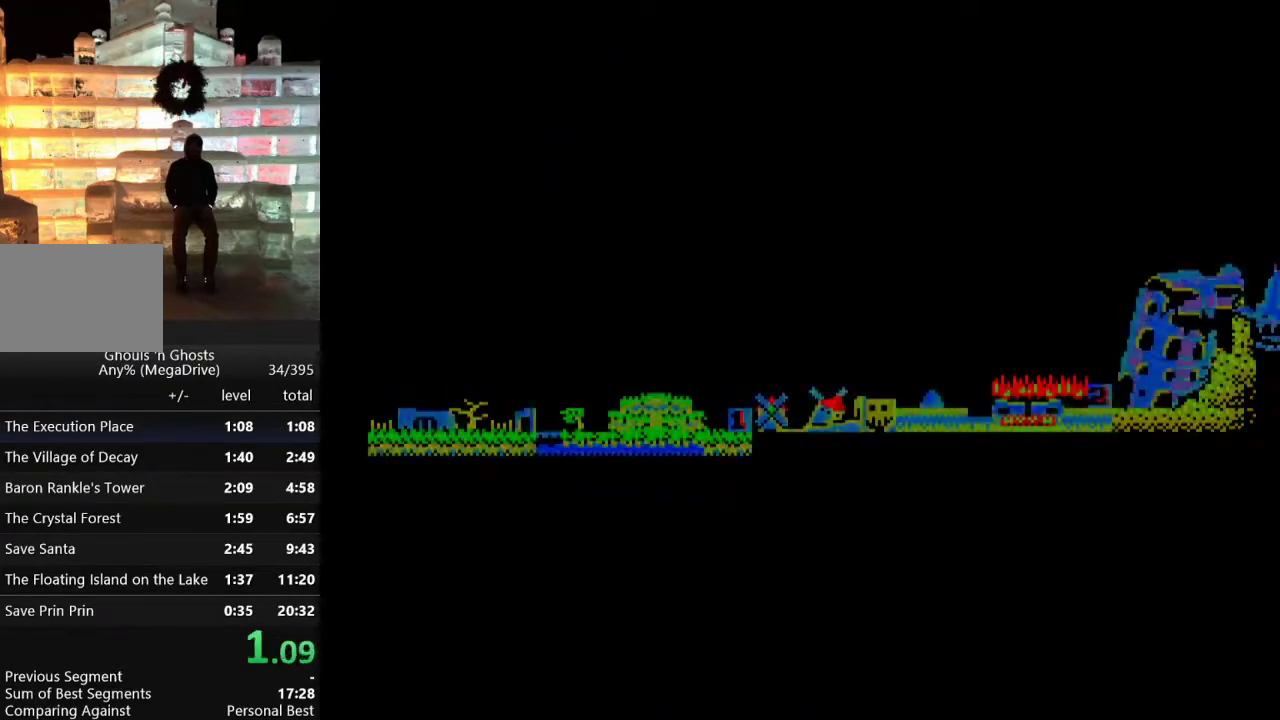
{"buttons": ["DPAD_RIGHT"], "events": [[33, "C", "up"], [117, "C", "down"], [183, "C", "up"], [250, "C", "down"], [300, "C", "up"], [383, "C", "down"], [450, "C", "up"]]}
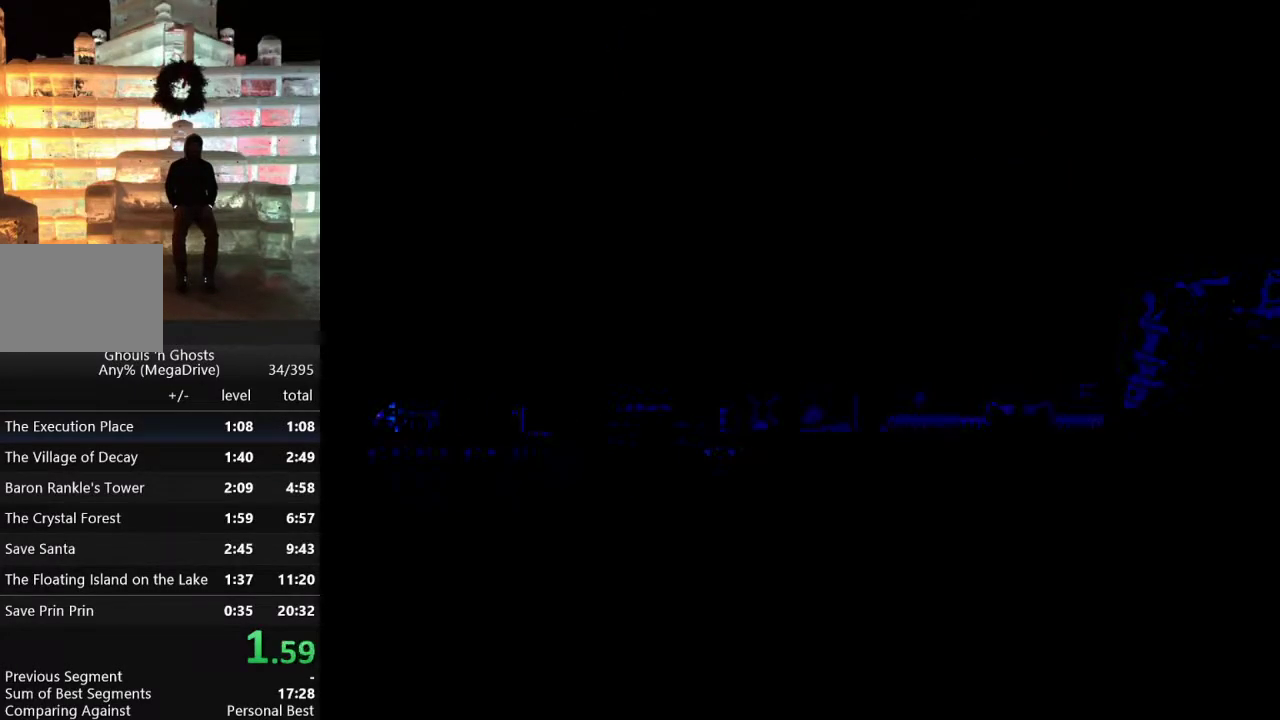
{"buttons": ["DPAD_RIGHT"], "events": []}
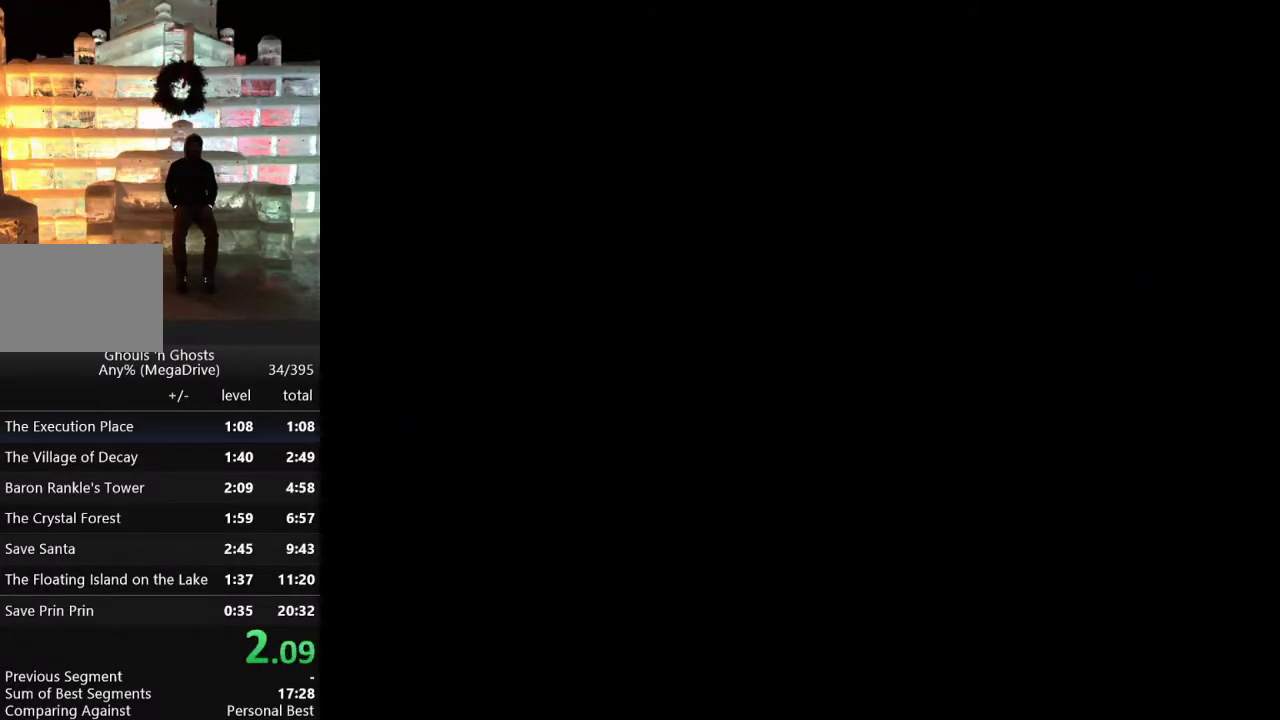
{"buttons": ["DPAD_RIGHT"], "events": []}
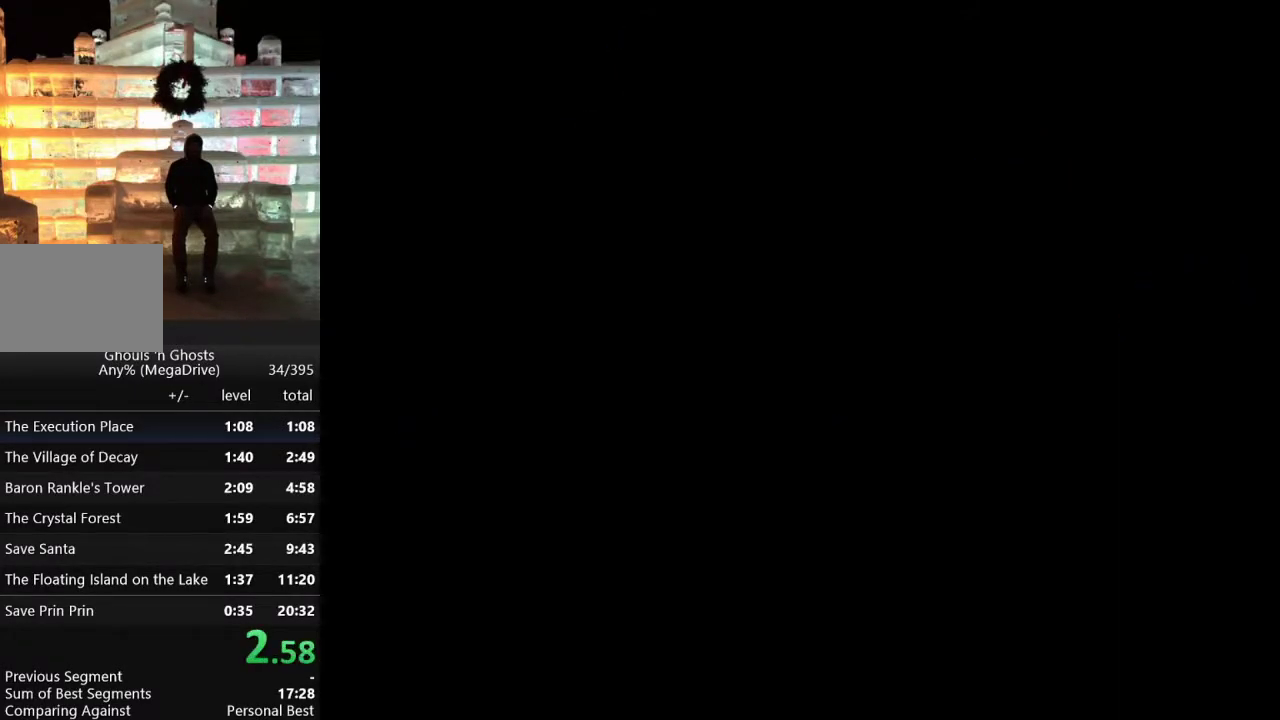
{"buttons": ["DPAD_RIGHT"], "events": []}
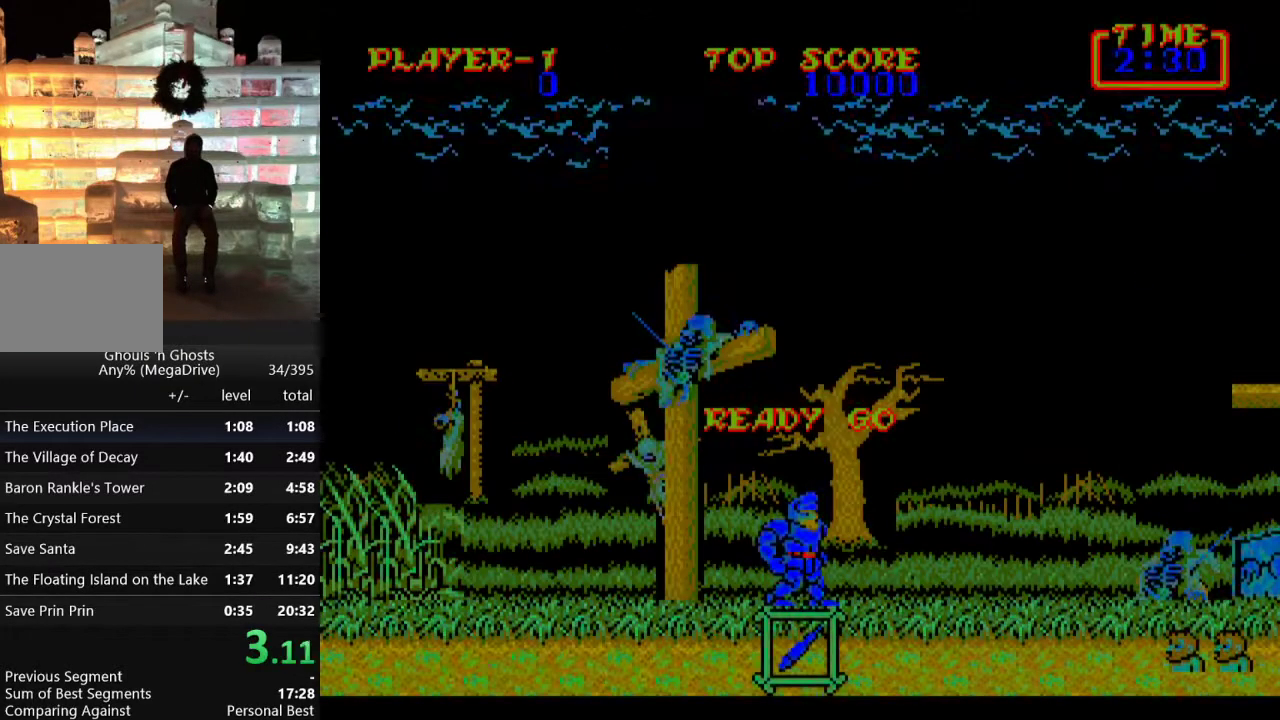
{"buttons": ["DPAD_RIGHT"], "events": [[133, "DPAD_RIGHT", "up"], [500, "DPAD_RIGHT", "down"]]}